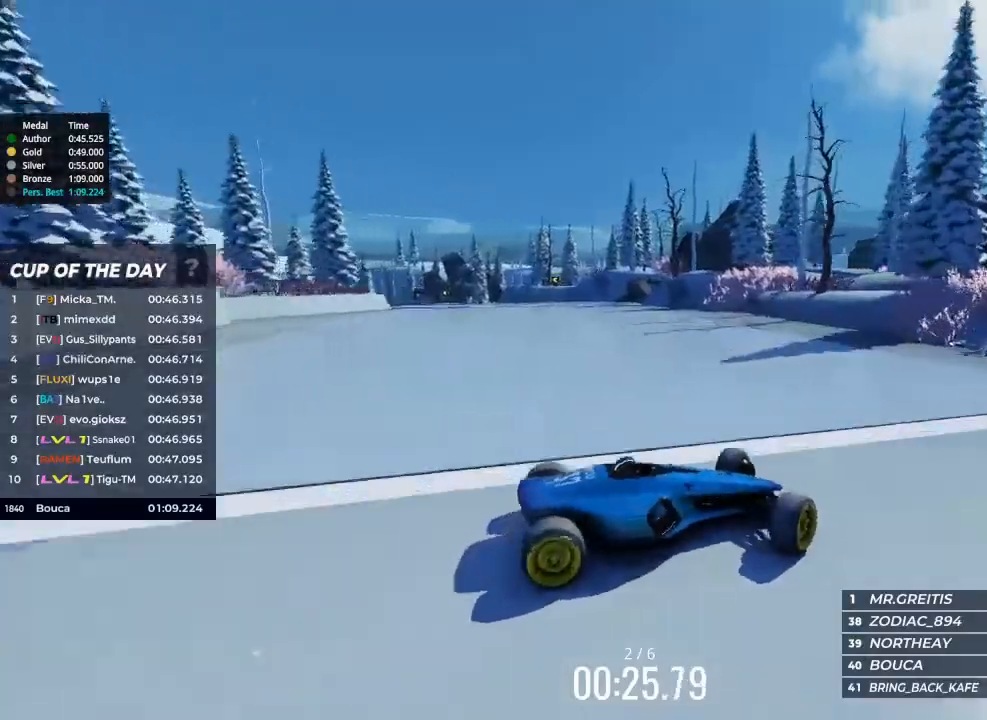
Gameplay with keyboard; each line is a JSON object with the keys held at the frame after it. "events" lists presses ("down") and releases ("up") of "brake", "down", "left", "right" and "up" between this image and that frame as [ms after this image, input, new state], when the widget could be followed in between. No other keys are recorded. Mouse input is not recorded. Key names are as the overlay labels them; some are game actions (e.g. jump) rather than physical keys.
{"keys": ["up"], "events": [[300, "up", "down"], [500, "left", "up"]]}
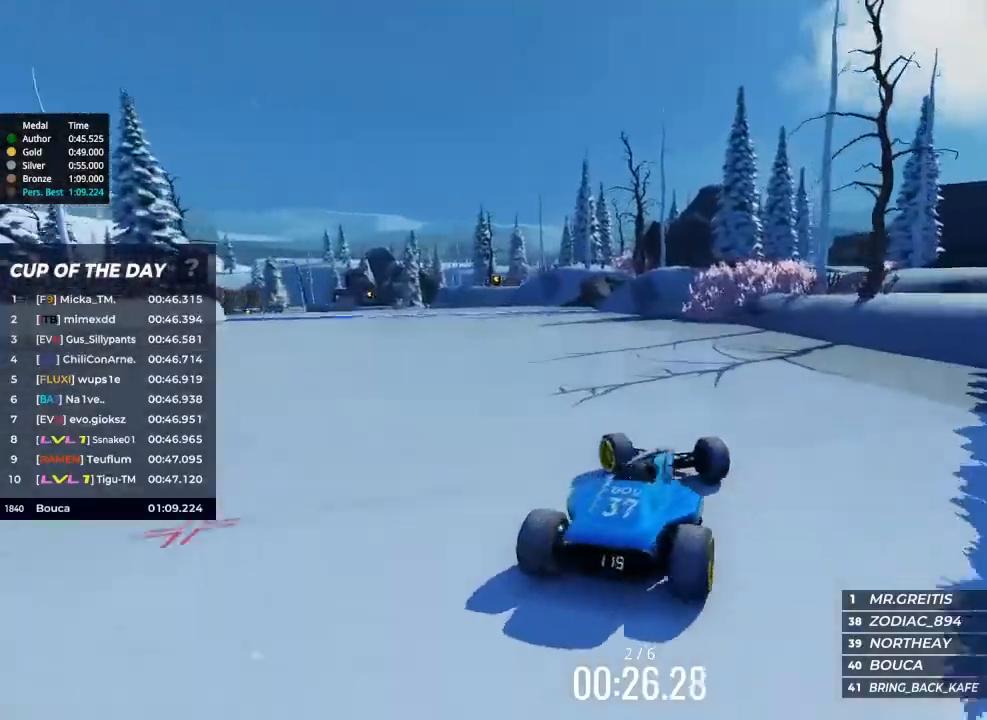
{"keys": ["up"], "events": [[233, "left", "down"], [367, "left", "up"]]}
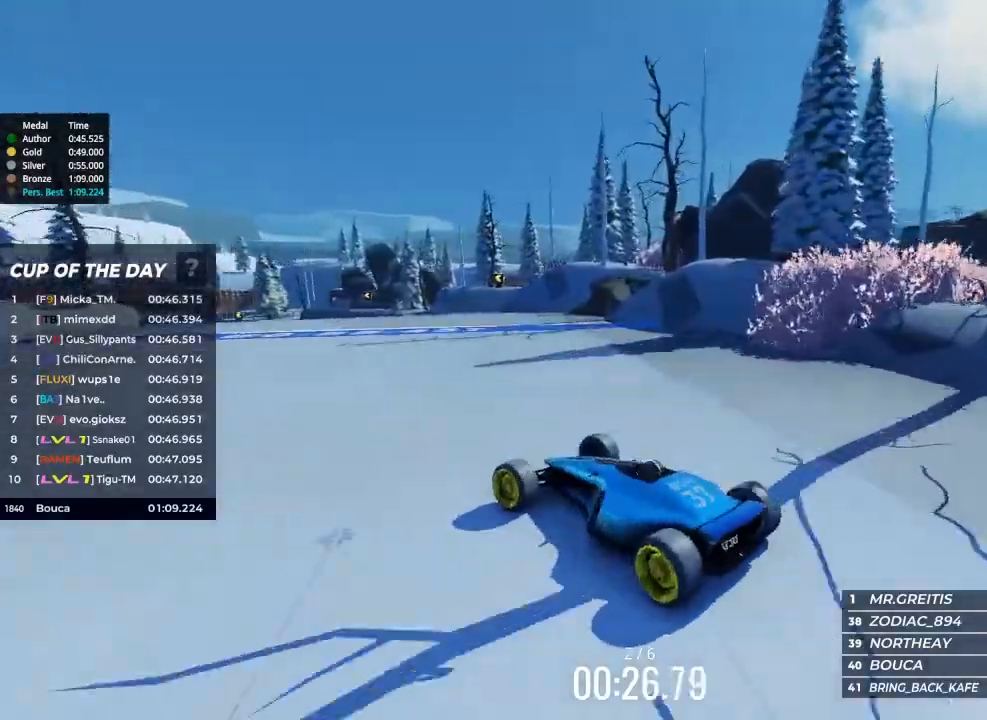
{"keys": ["right", "up"], "events": [[200, "right", "down"]]}
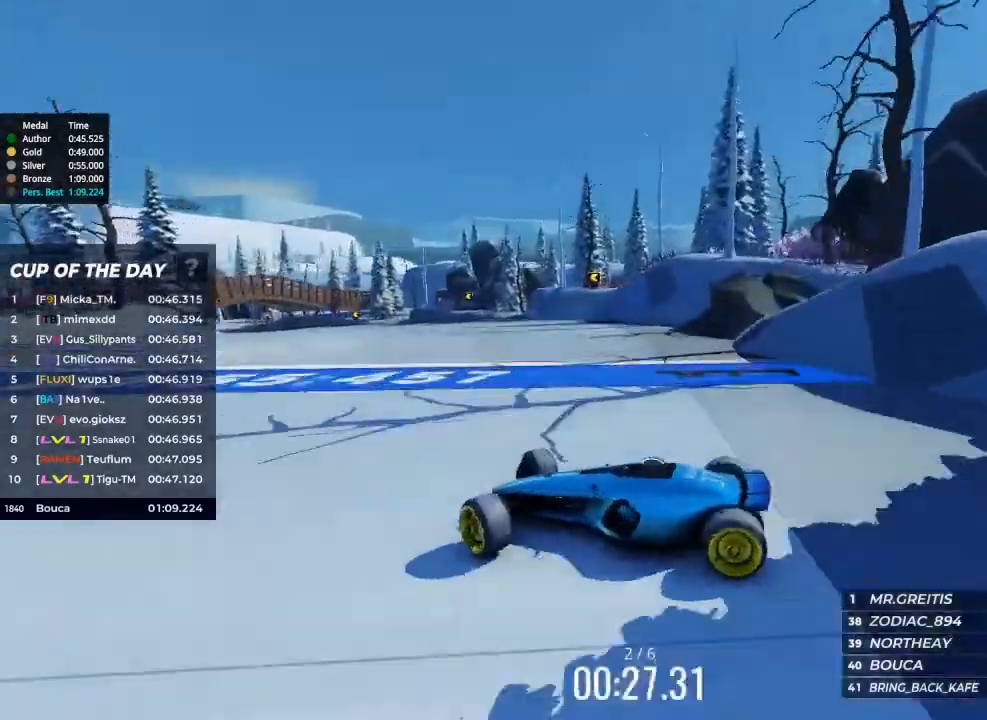
{"keys": ["right", "up"], "events": []}
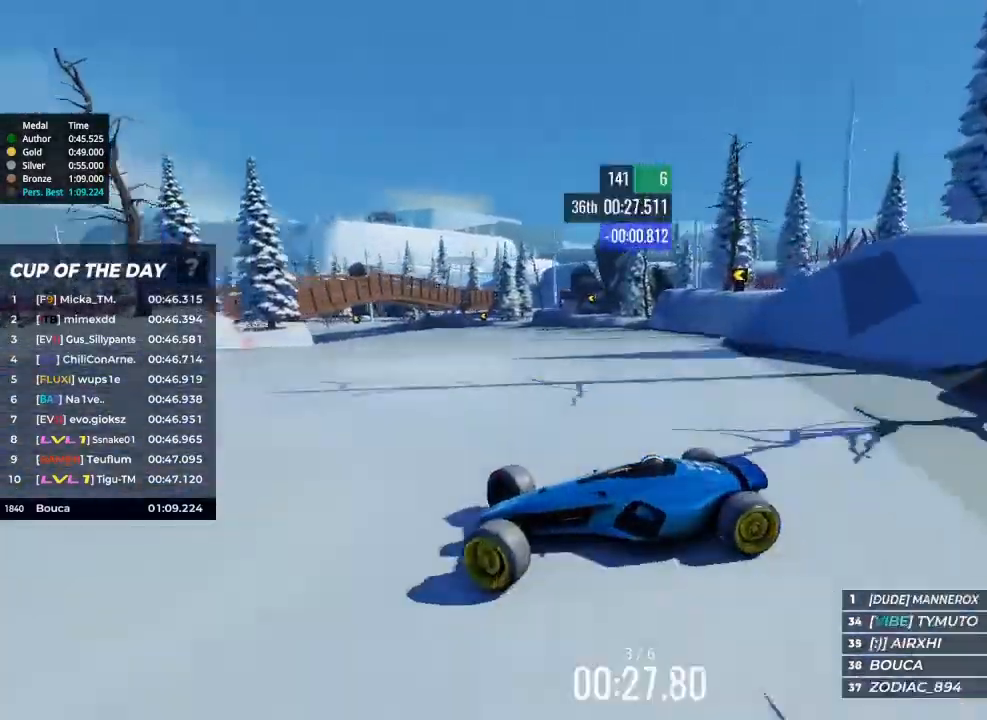
{"keys": ["right", "up"], "events": []}
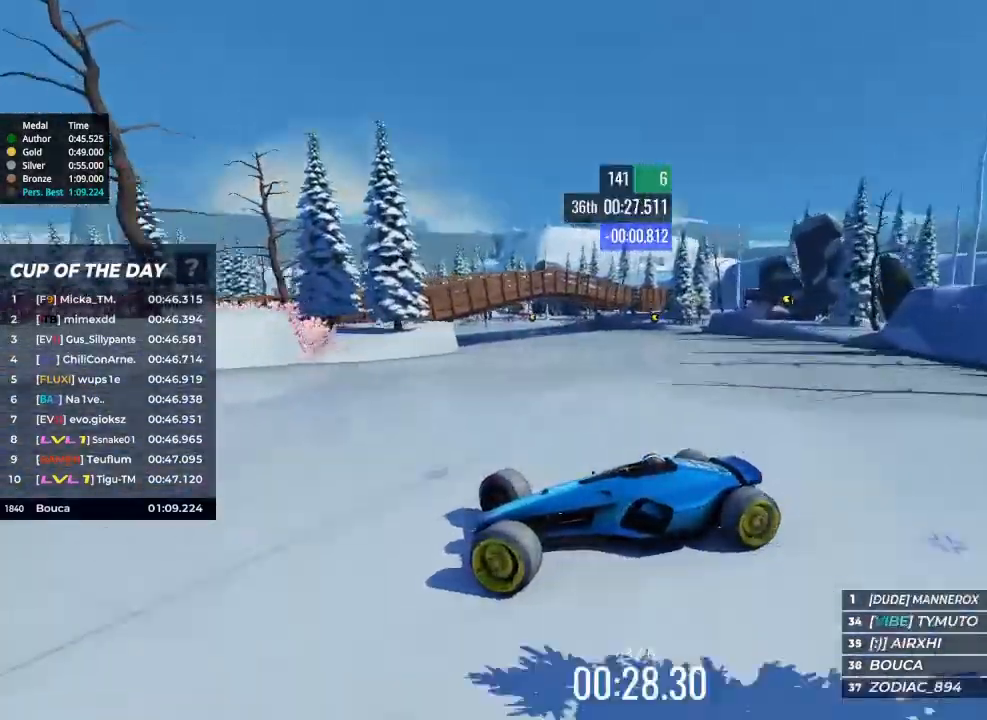
{"keys": ["right"], "events": [[233, "up", "up"]]}
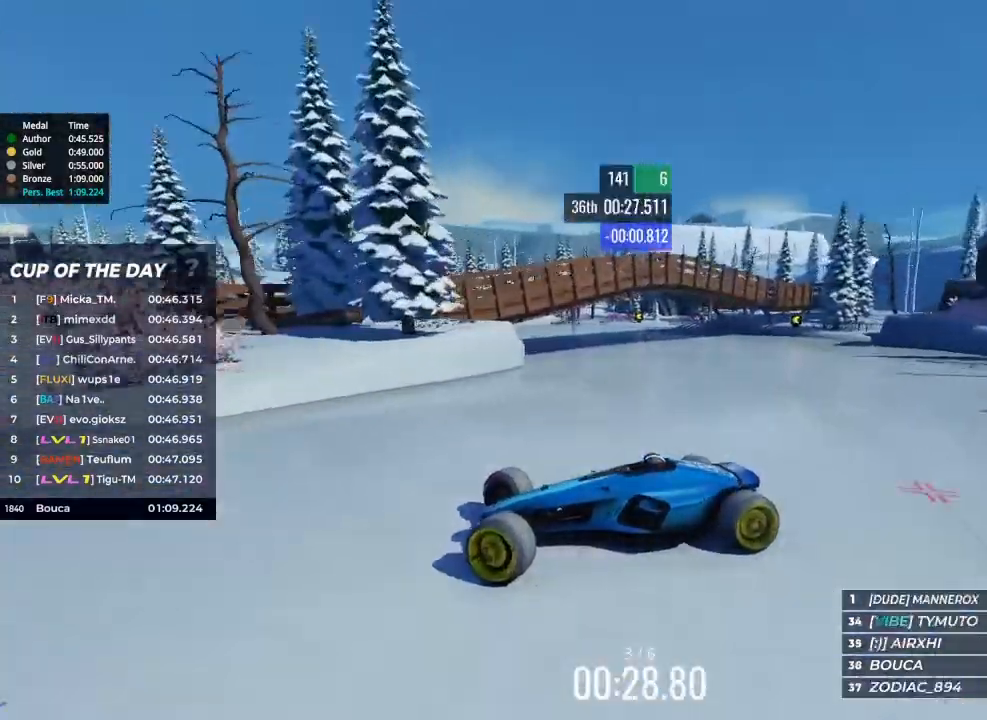
{"keys": ["left", "up"], "events": [[267, "up", "down"], [300, "right", "up"], [467, "left", "down"]]}
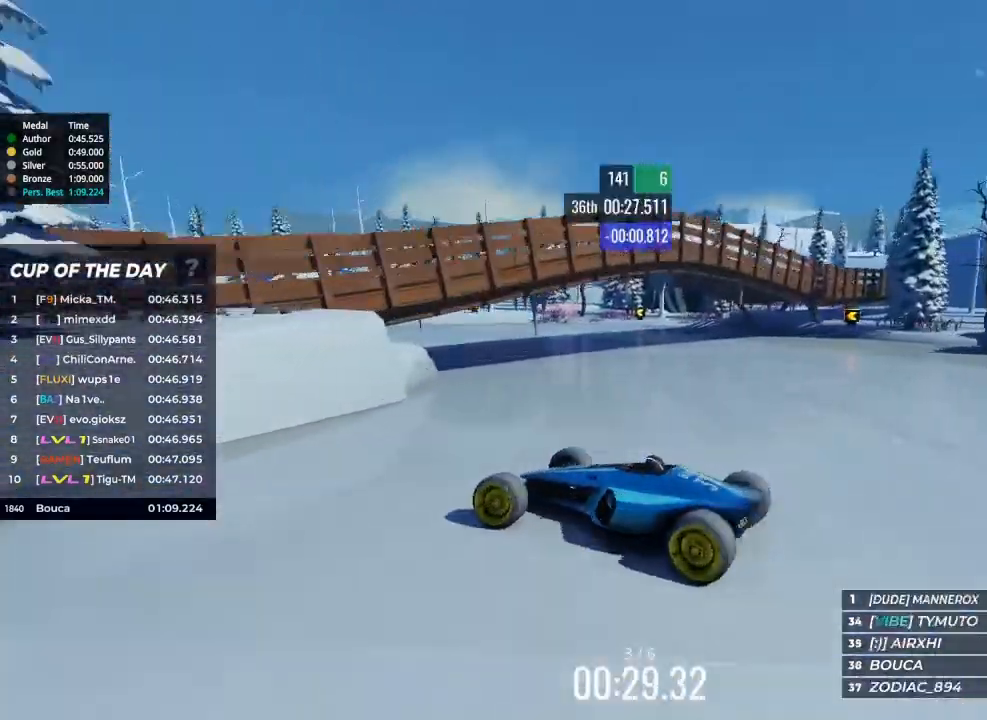
{"keys": ["left", "up"], "events": []}
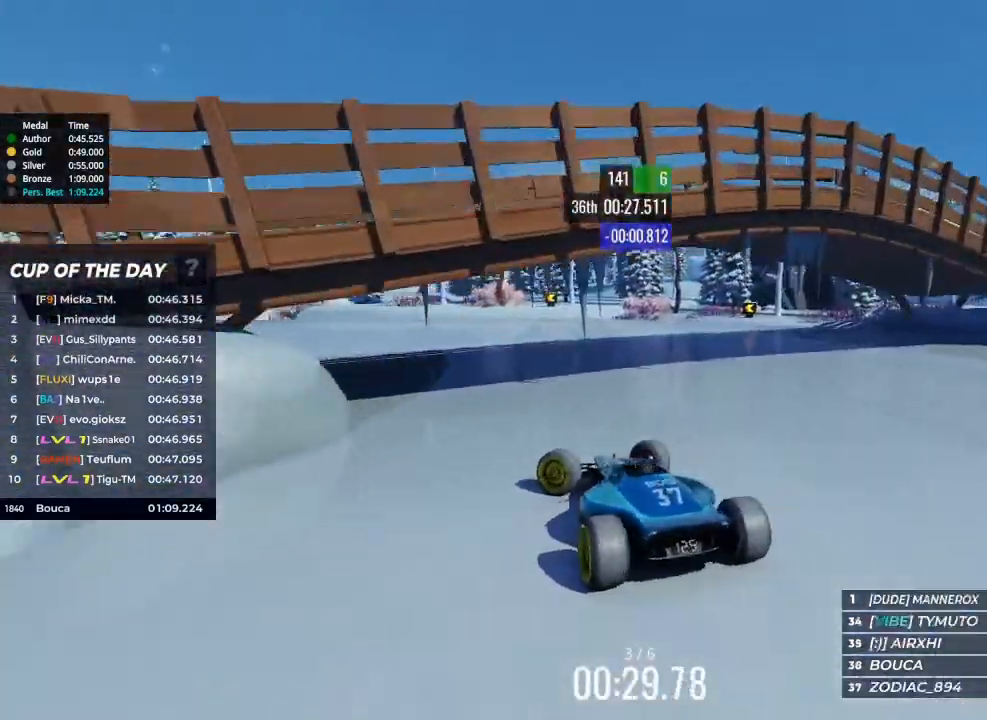
{"keys": ["left"], "events": [[433, "up", "up"]]}
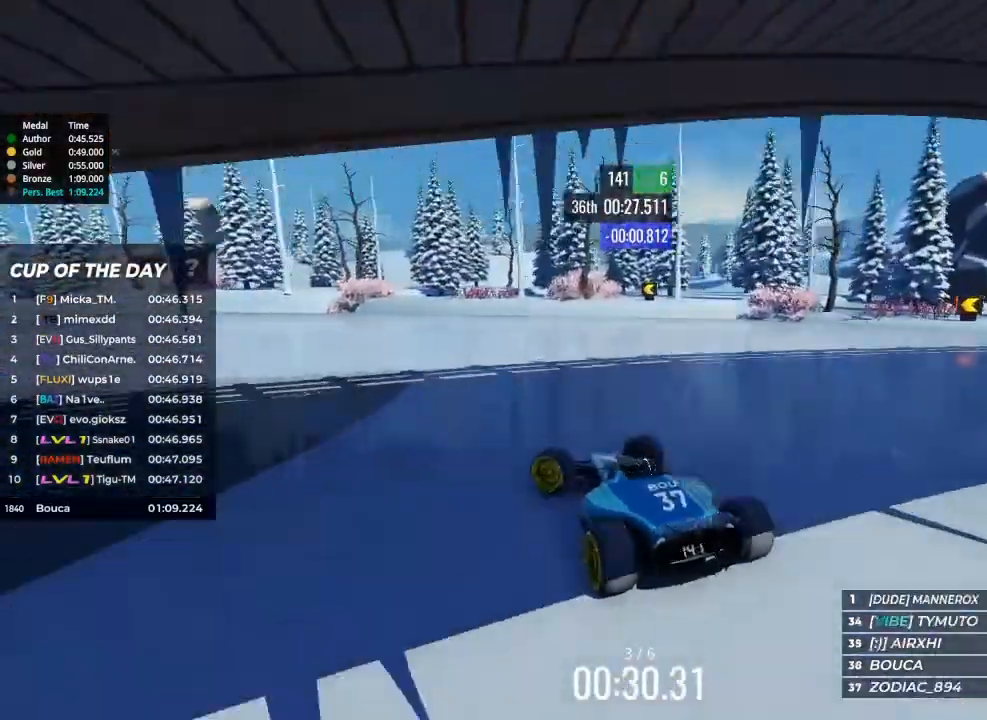
{"keys": ["right", "up"], "events": [[400, "up", "down"], [433, "right", "down"], [500, "left", "up"]]}
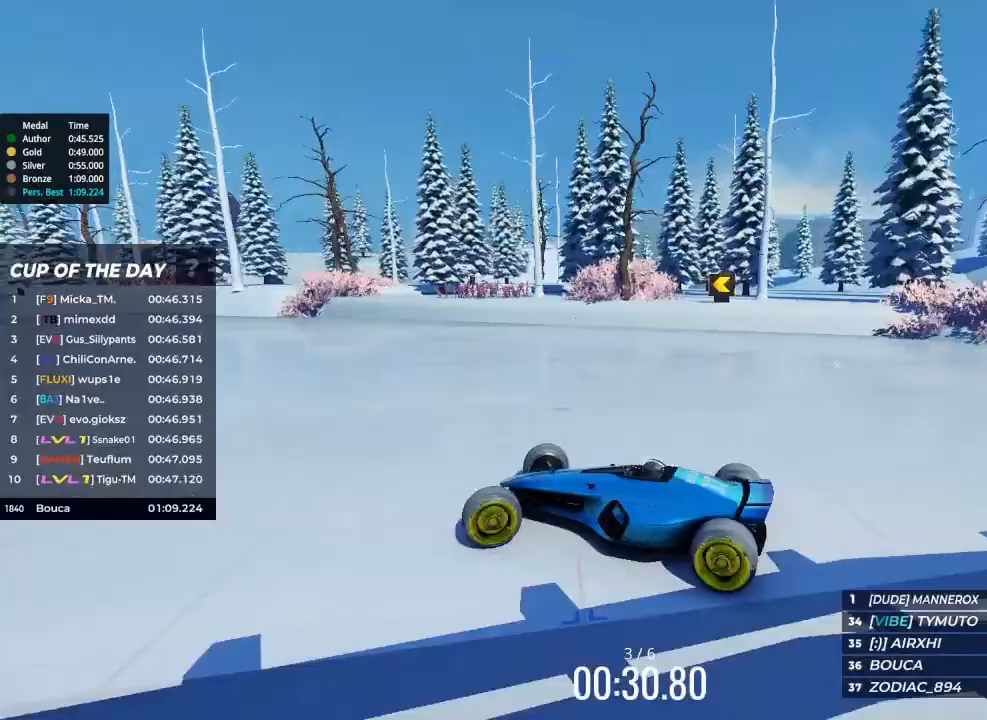
{"keys": ["right", "up"], "events": []}
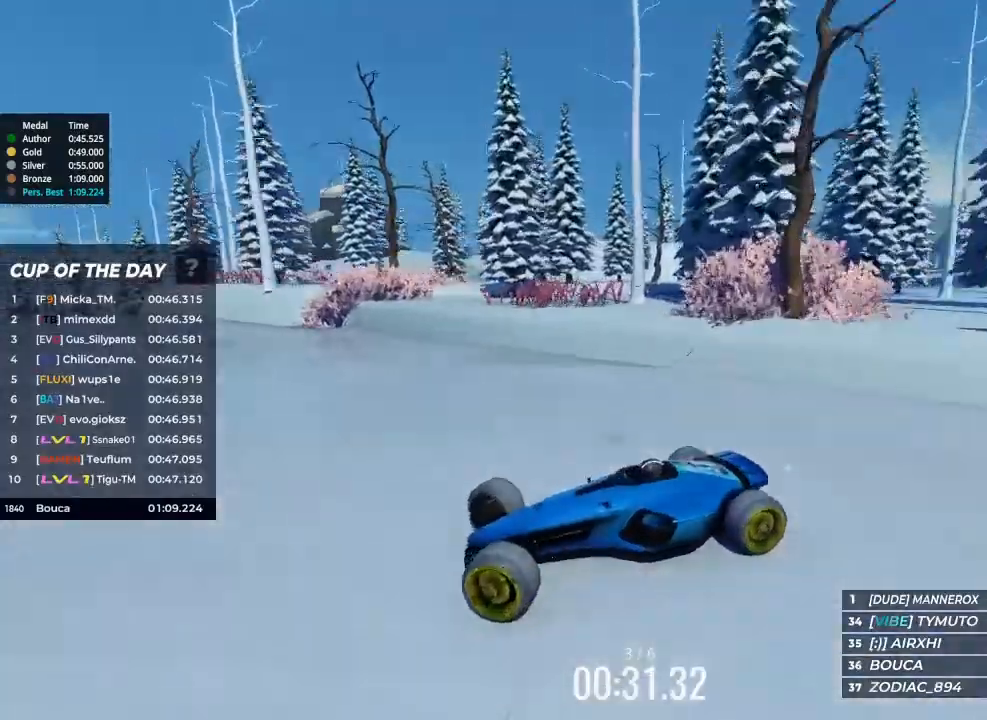
{"keys": ["right", "up"], "events": []}
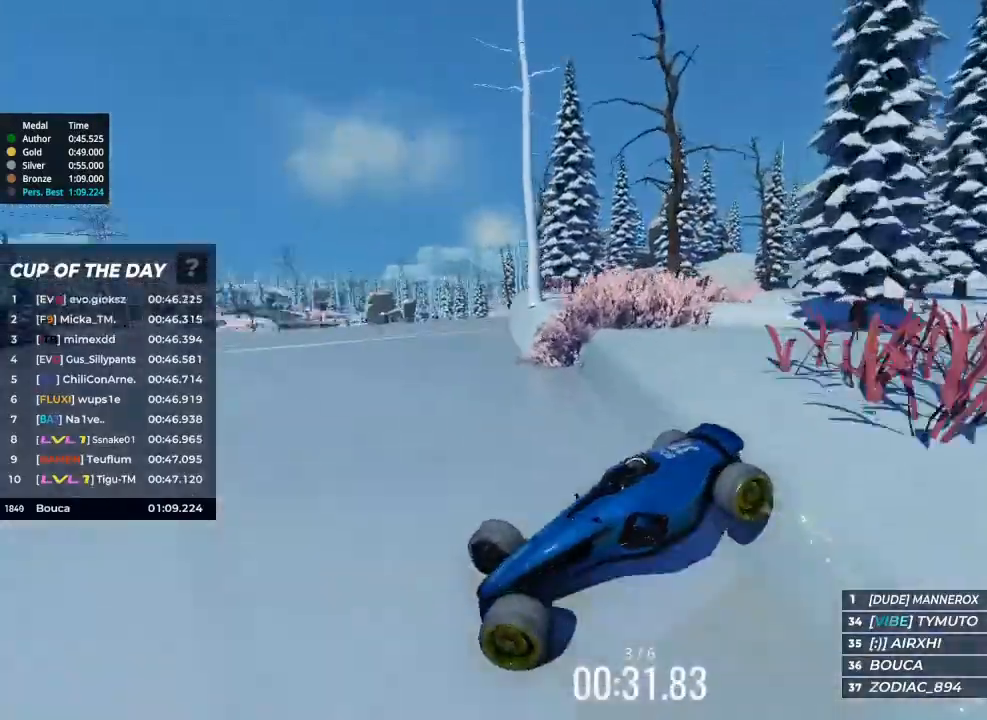
{"keys": ["right", "up"], "events": []}
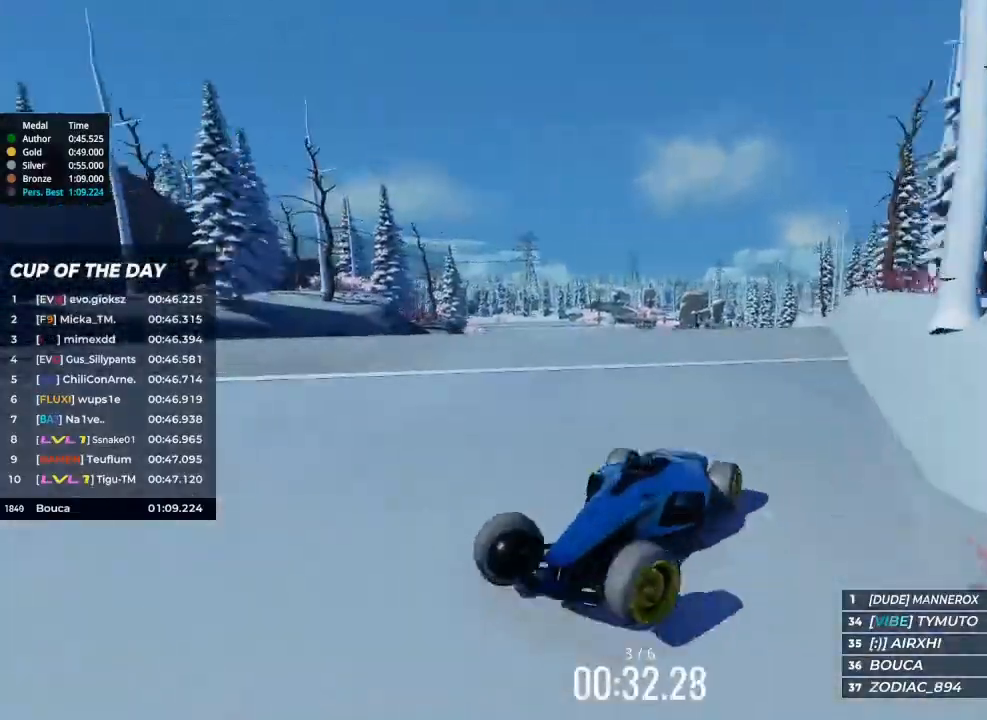
{"keys": ["right"], "events": [[100, "up", "up"]]}
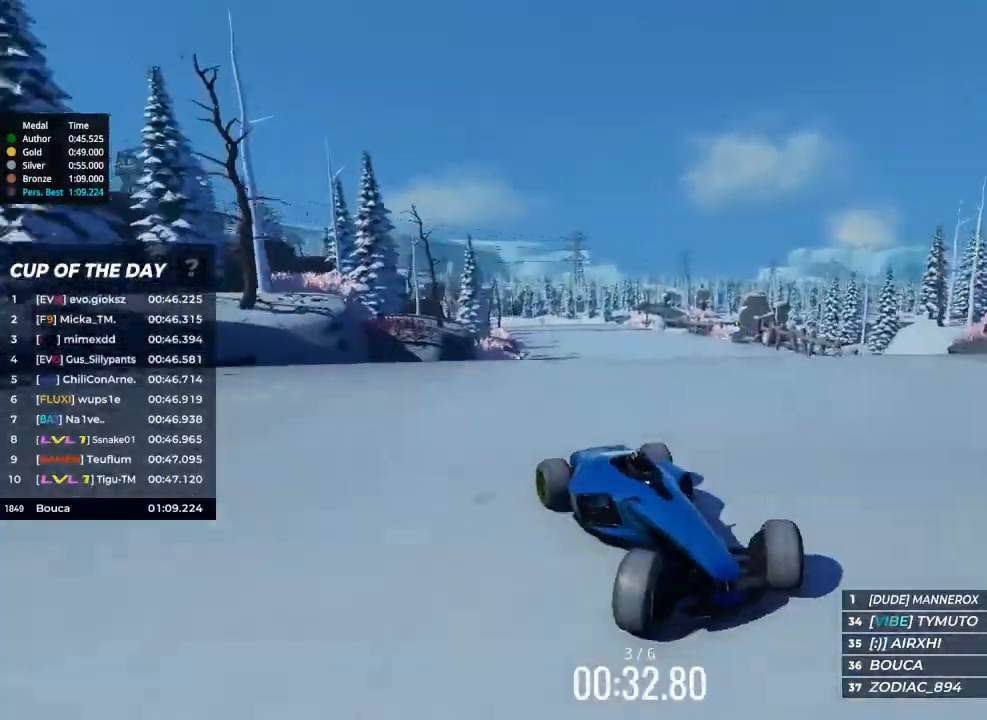
{"keys": ["right"], "events": []}
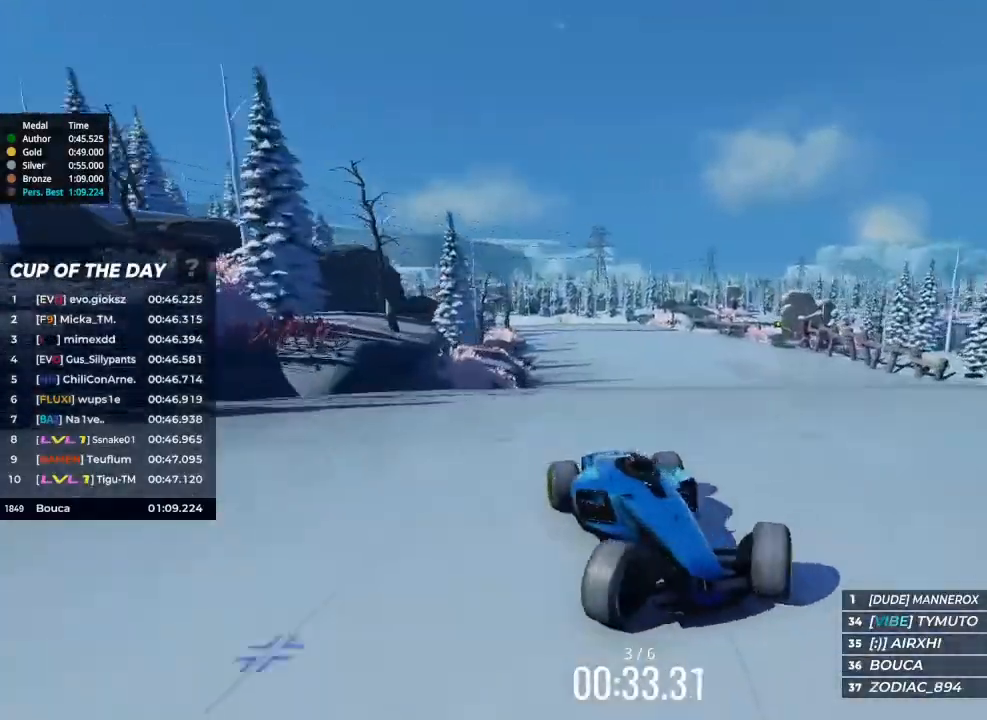
{"keys": ["right"], "events": []}
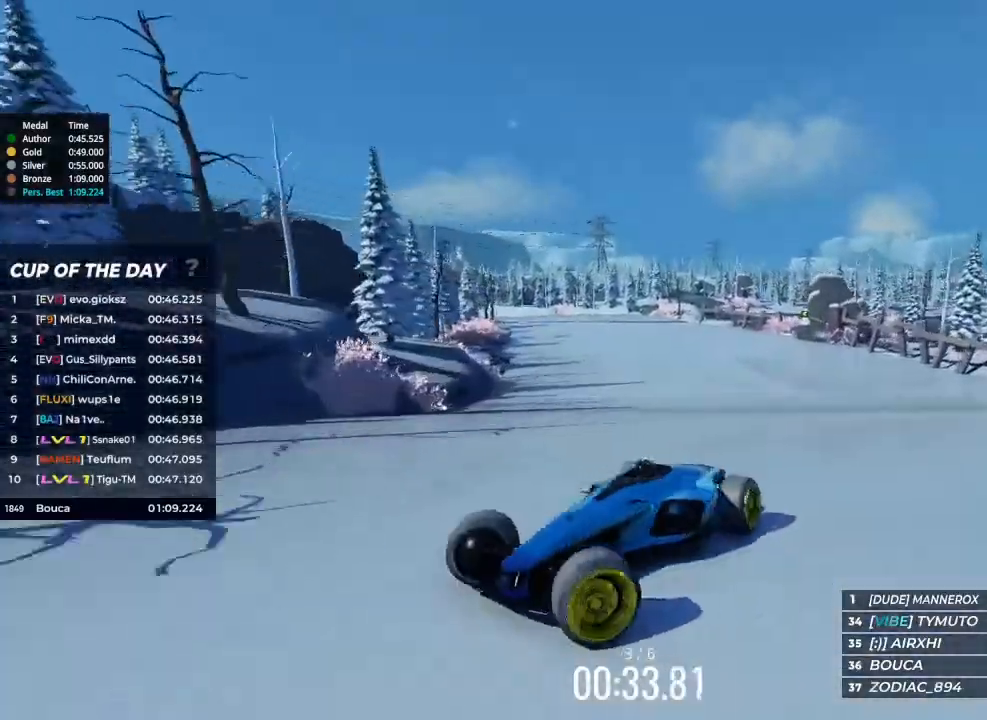
{"keys": ["up"], "events": [[333, "up", "down"], [400, "right", "up"]]}
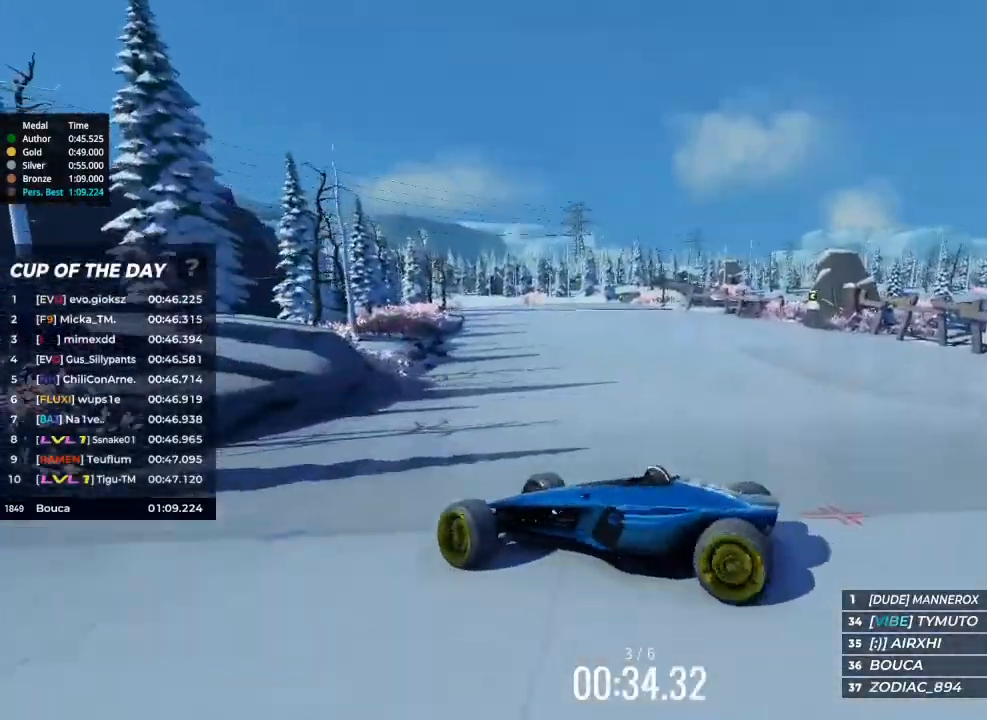
{"keys": ["up"], "events": []}
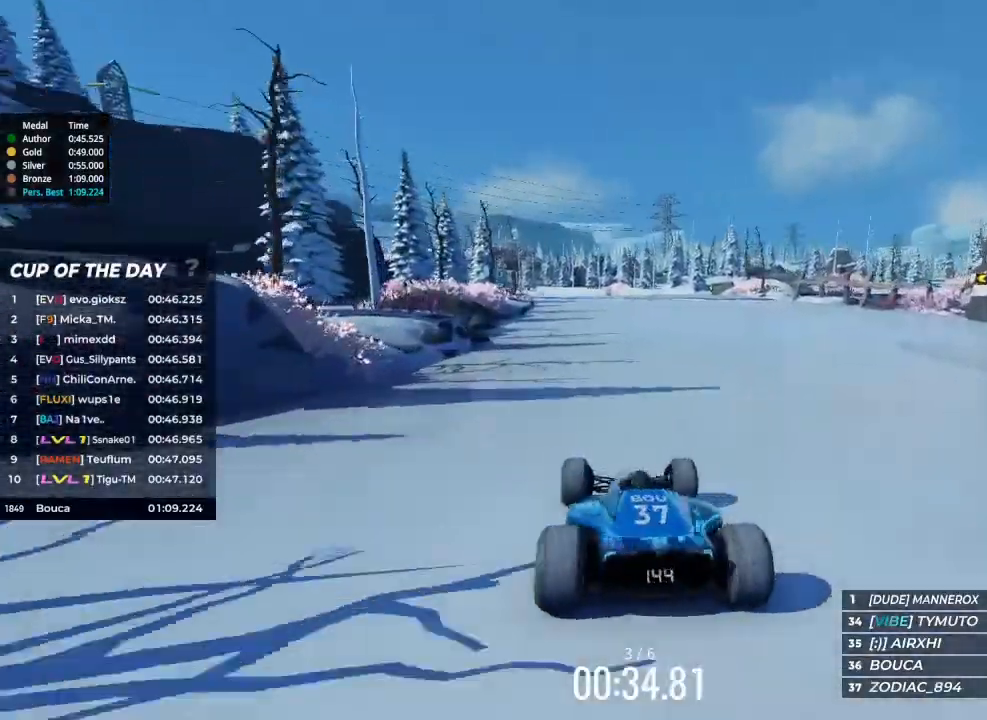
{"keys": ["left", "up"], "events": [[200, "left", "down"]]}
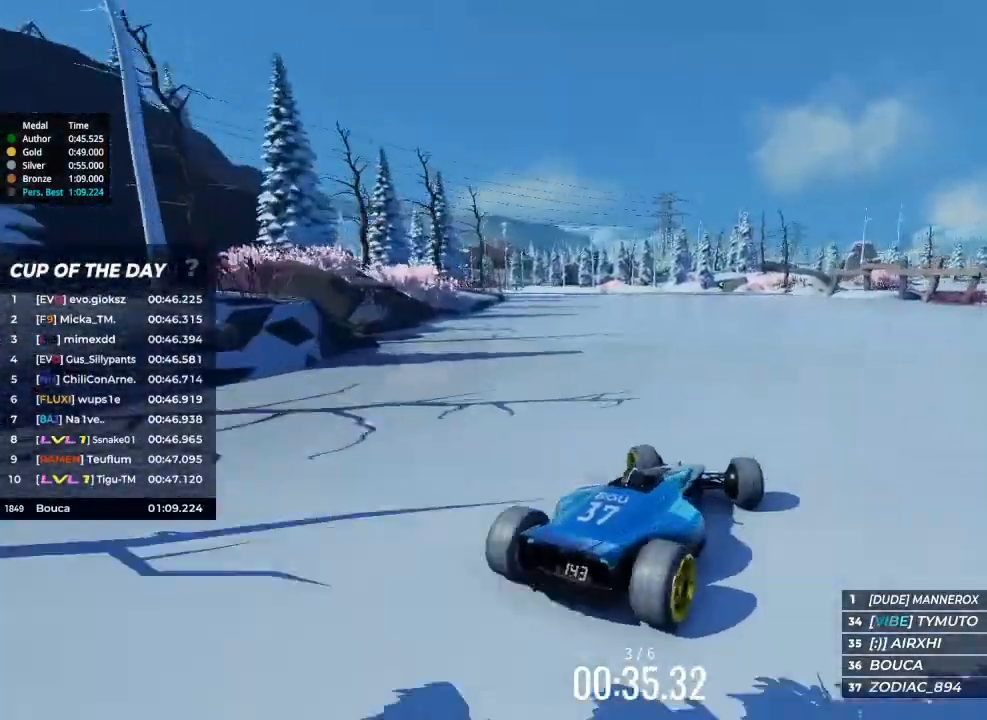
{"keys": ["left", "up"], "events": []}
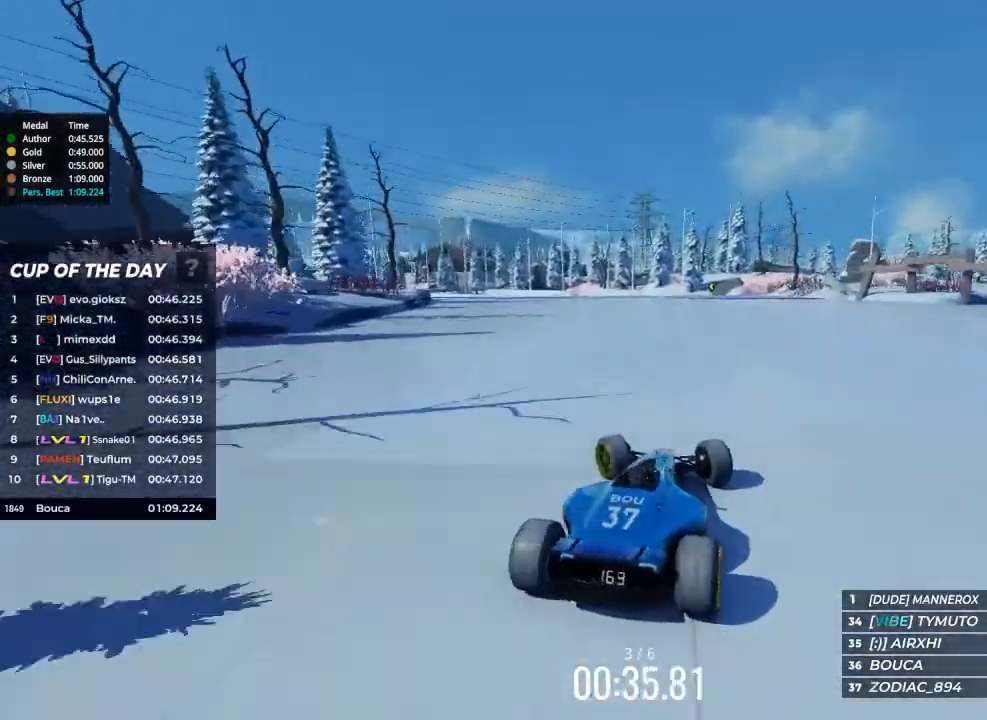
{"keys": ["right", "up"], "events": [[400, "left", "up"], [467, "right", "down"]]}
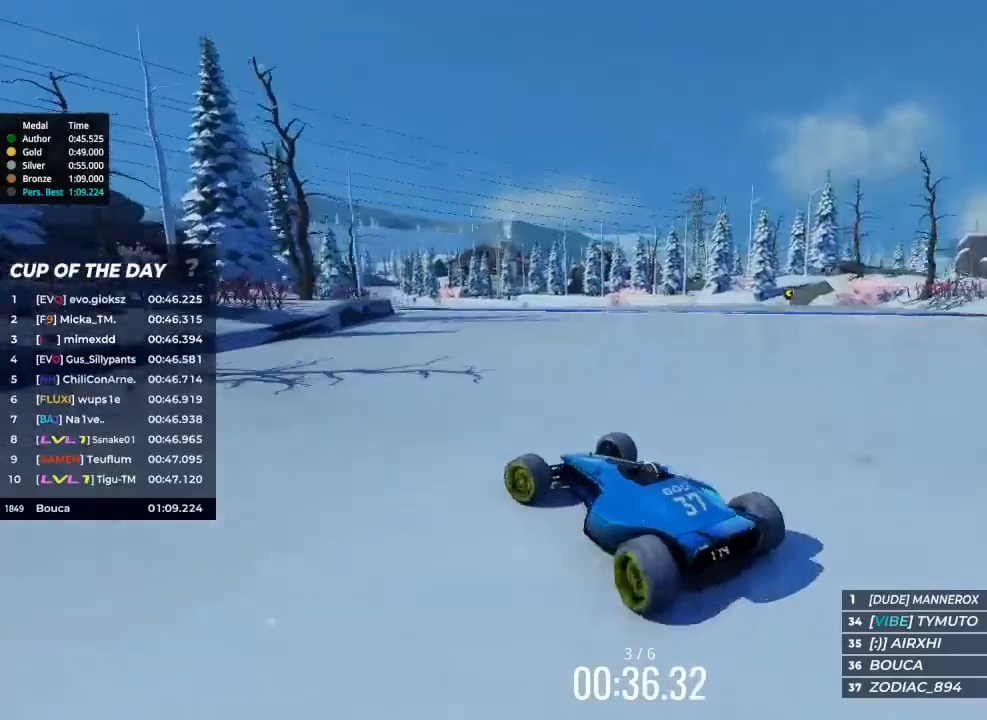
{"keys": ["right", "up"], "events": []}
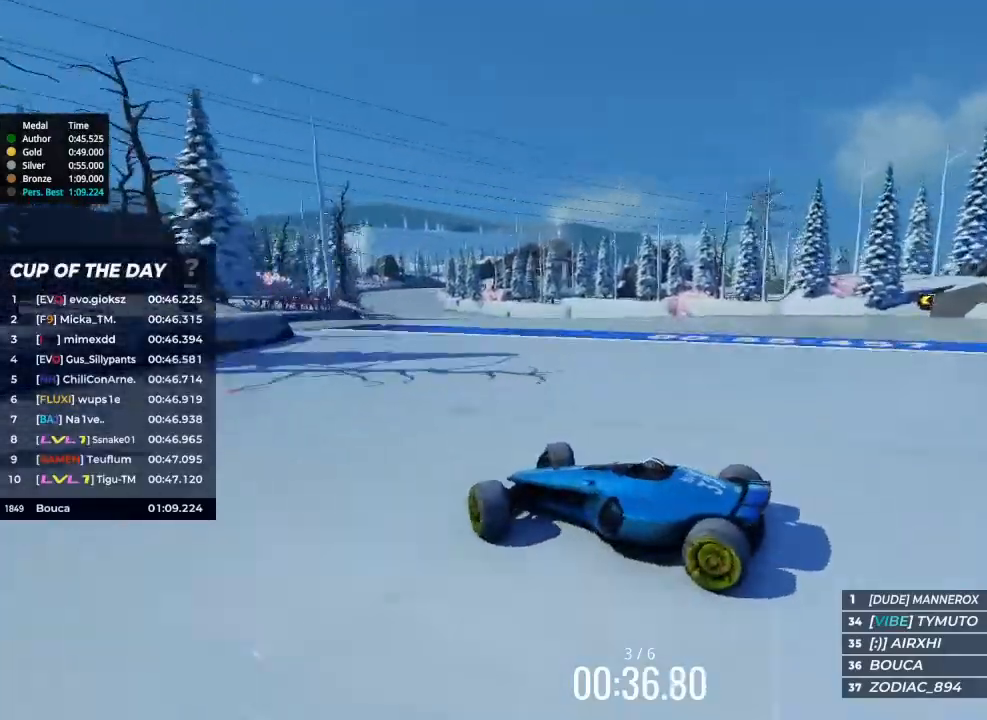
{"keys": ["right", "up"], "events": []}
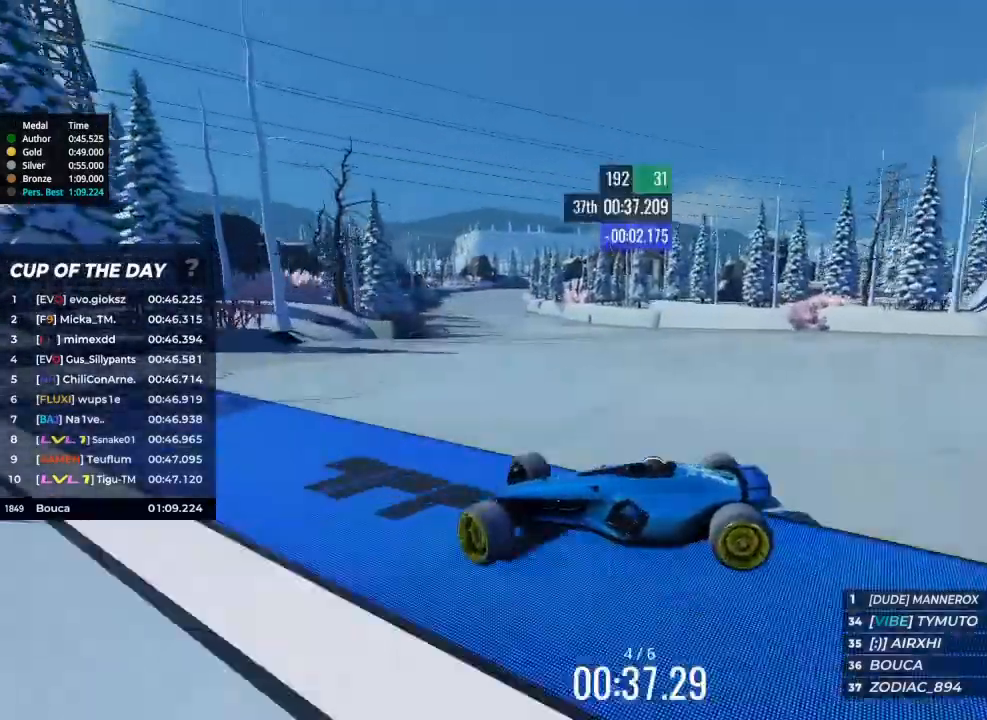
{"keys": ["right", "up"], "events": []}
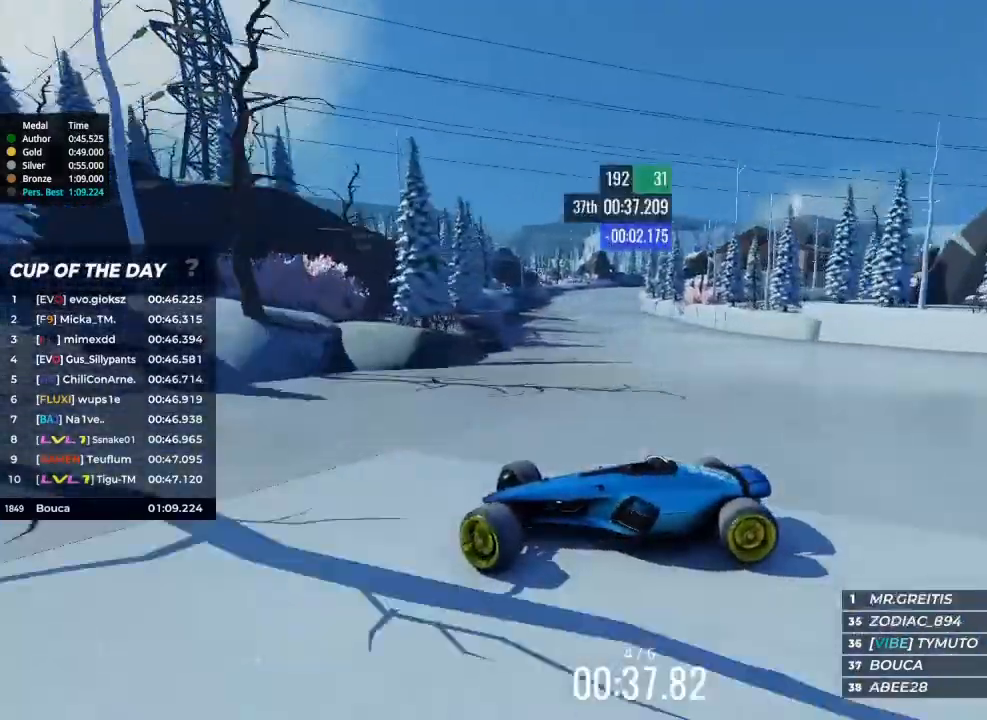
{"keys": ["right"], "events": [[33, "up", "up"]]}
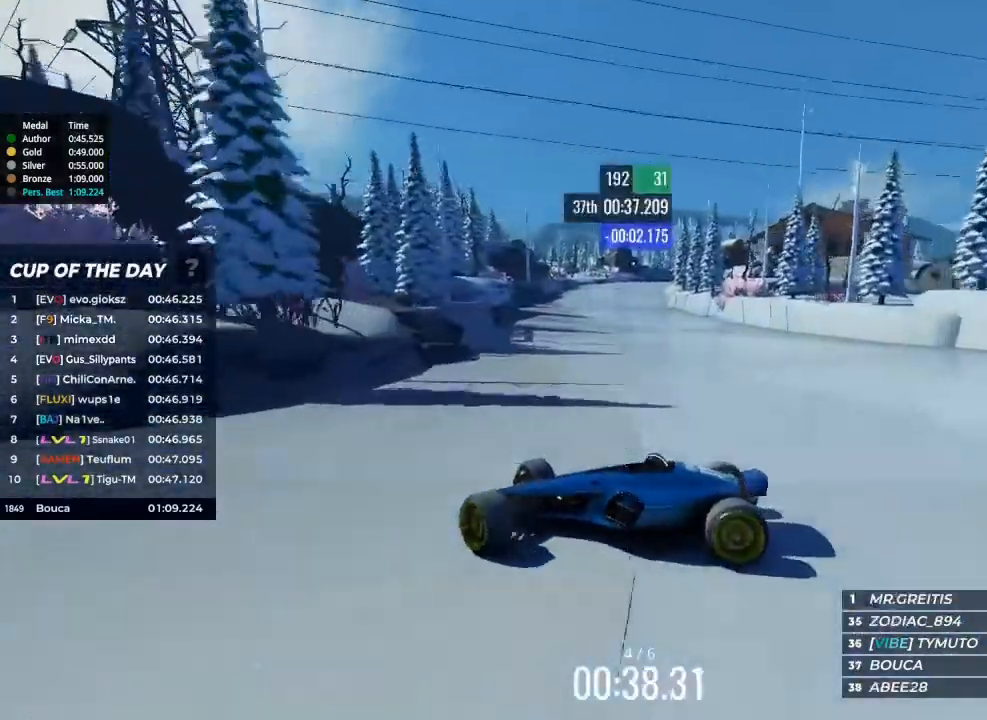
{"keys": ["up"], "events": [[233, "right", "up"], [233, "up", "down"]]}
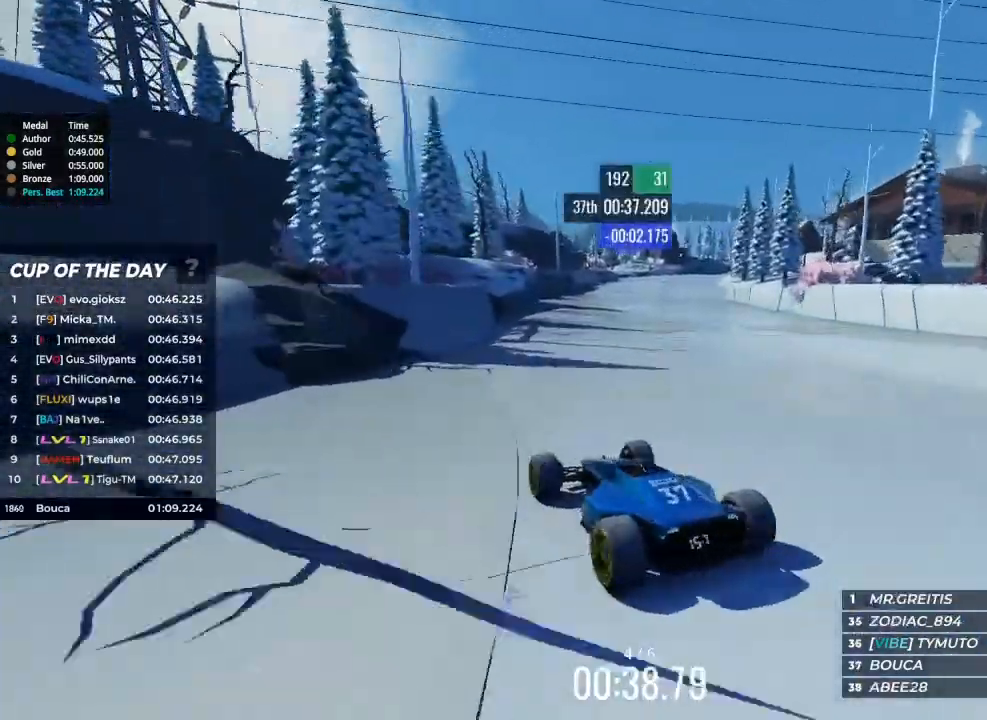
{"keys": ["up"], "events": [[67, "right", "down"], [167, "right", "up"]]}
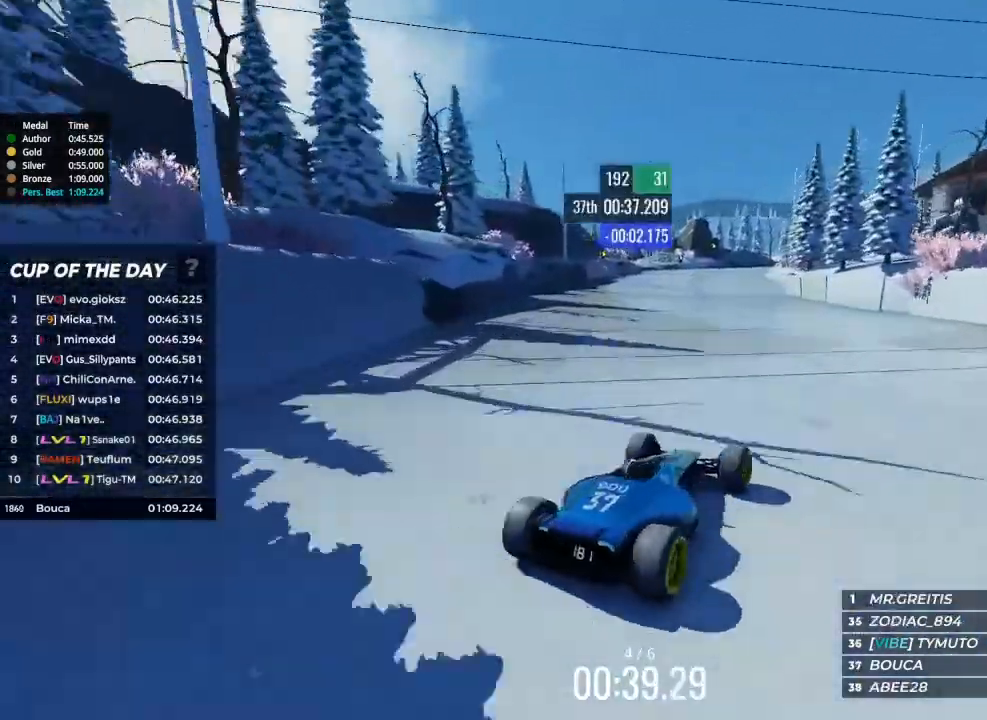
{"keys": ["left", "up"], "events": [[67, "left", "down"]]}
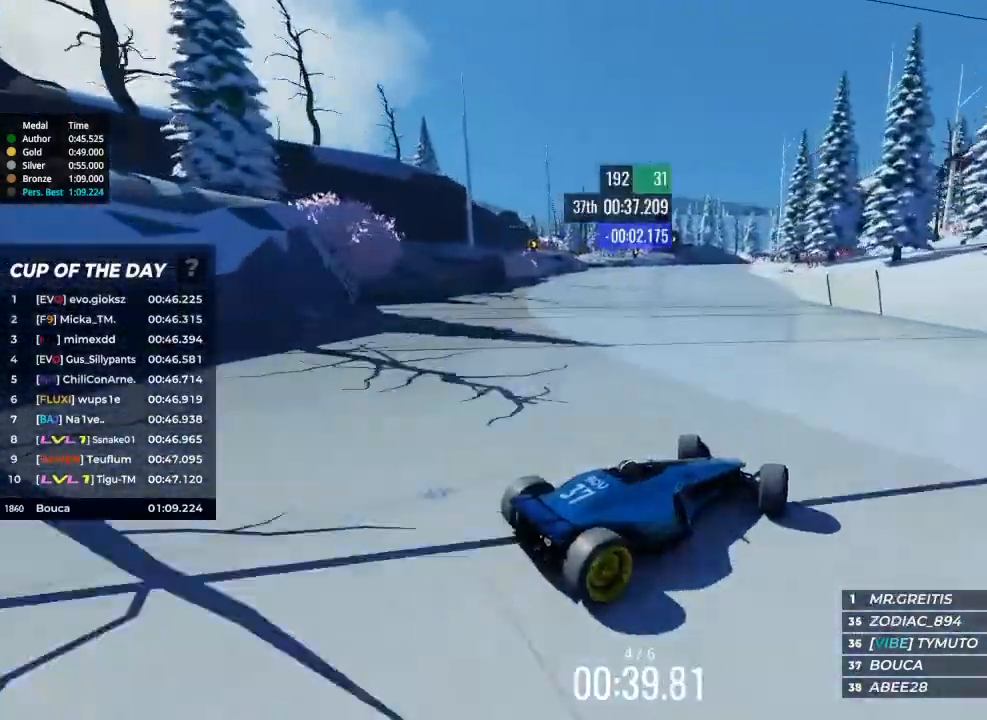
{"keys": ["left", "up"], "events": []}
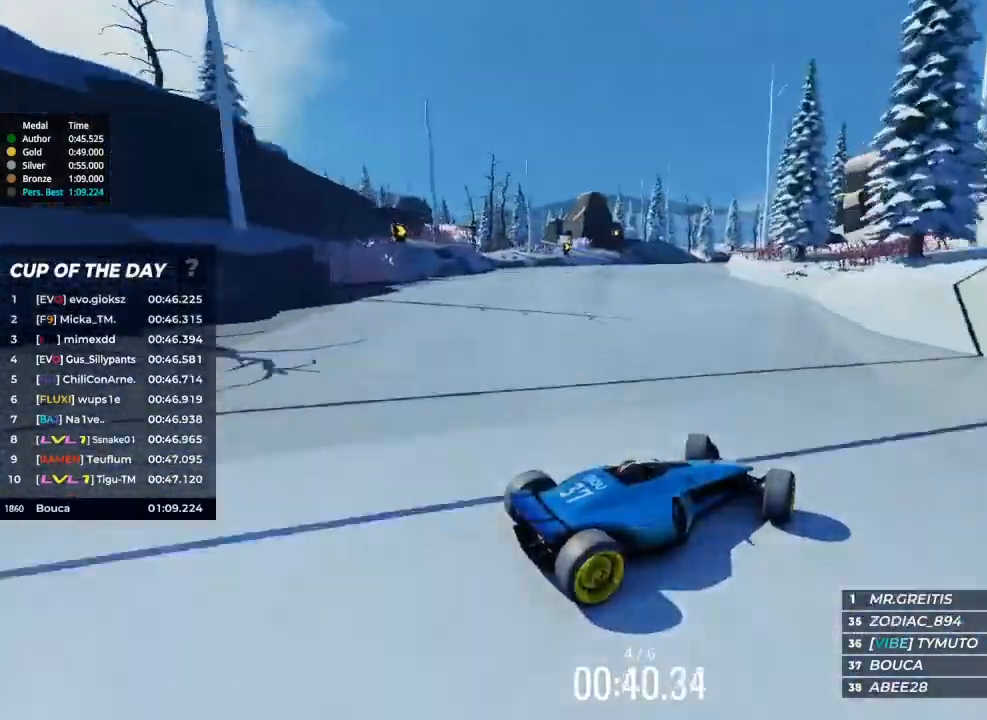
{"keys": ["left", "up"], "events": []}
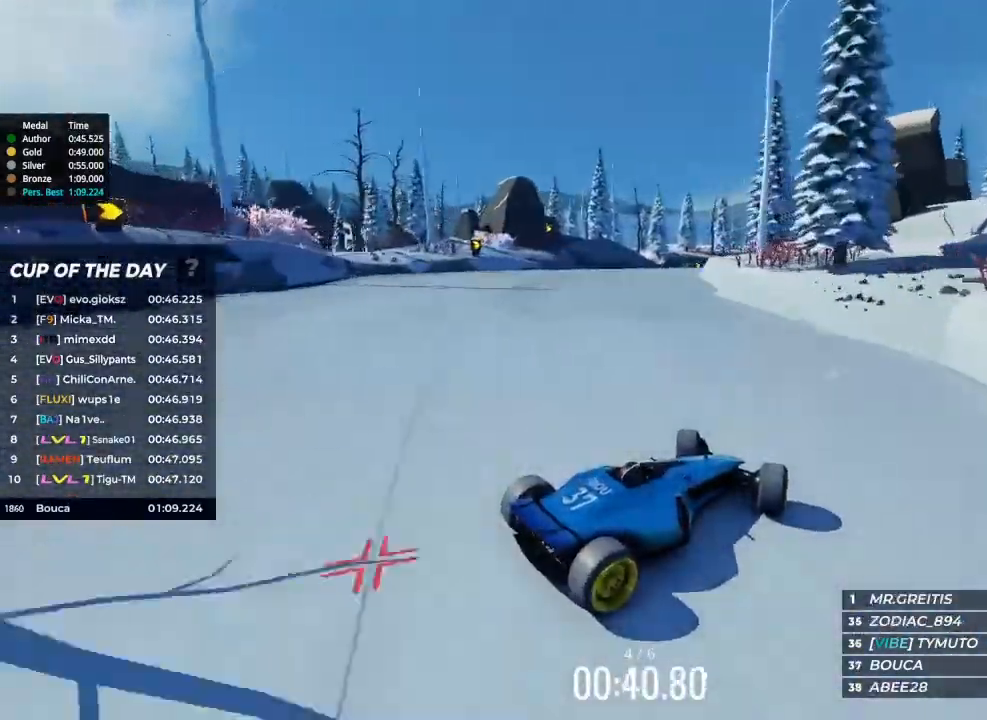
{"keys": ["left"], "events": [[167, "up", "up"]]}